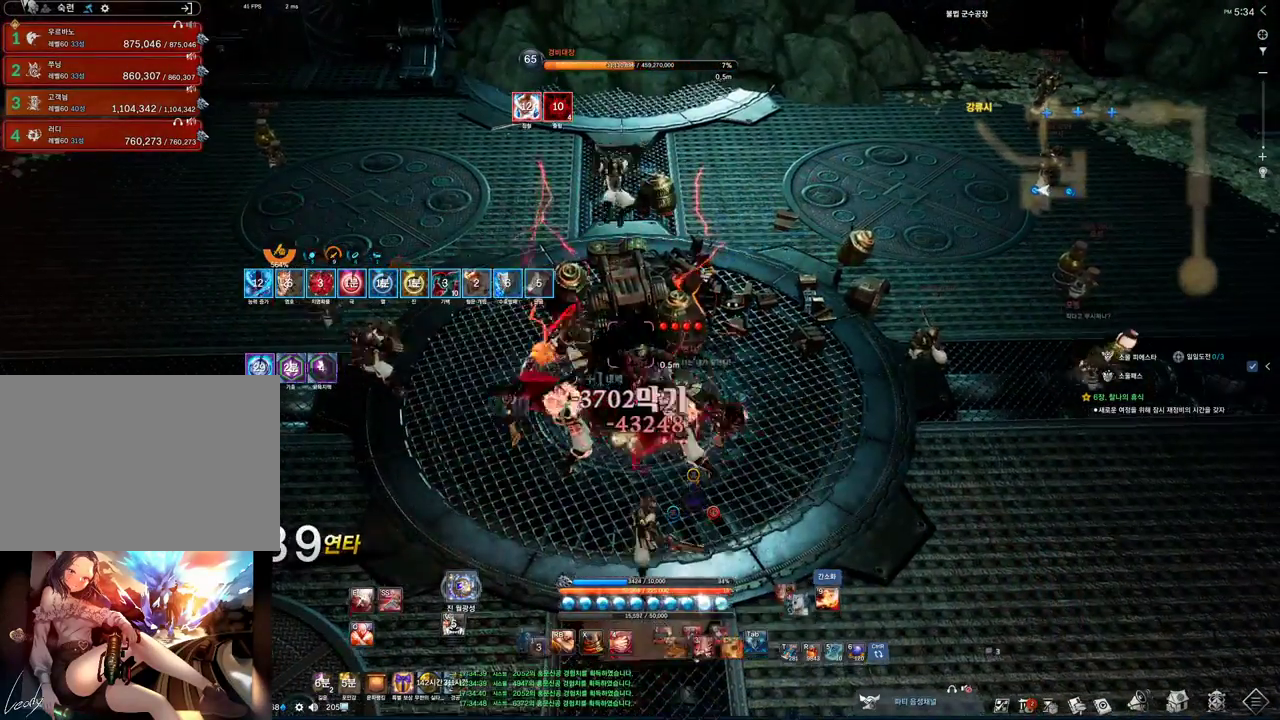
Gameplay with keyboard and mouse; each line is a JSON object with the keys and mouse buttons held at the frame after it. "events" lists presses ("down") and releases ("up") of "1", "2", "3", "4", "5", "a", "alt", "c", "ctrl", "d", "e", "f", "m", "q", "r", "s", "shift", "space", "t", "tab", "tilde", "v", "w", "x", "z", "mouse_left", "mouse_wheel", "mouse_right", "mouse_mb4" and "mouse_mb5" between this image and that frame as [ms after this image, input, new state], when the widget could be followed in between. "mouse_left", "mouse_wheel", "mouse_right", "mouse_mb4", "mouse_mb5" = the "left", "wheel", "right", "mb4", "mb5" buttons of the "mouse" list. No other keys are recorded. "wheel" means that the mouse wheel is clicked or scrolled. Mouse movement is not recorded.
{"keys": ["s", "z"], "mouse": [], "events": [[167, "w", "up"], [200, "z", "down"], [433, "s", "down"]]}
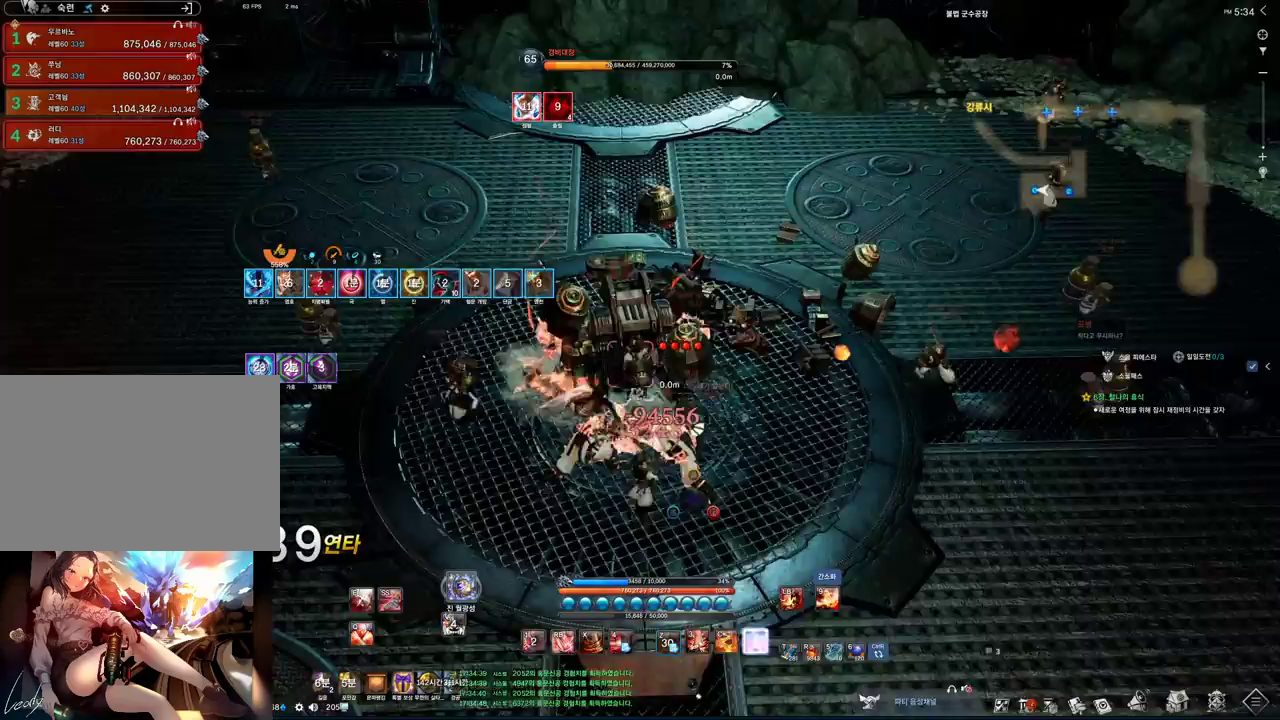
{"keys": ["s", "tab"], "mouse": [], "events": [[67, "z", "up"], [200, "tab", "down"]]}
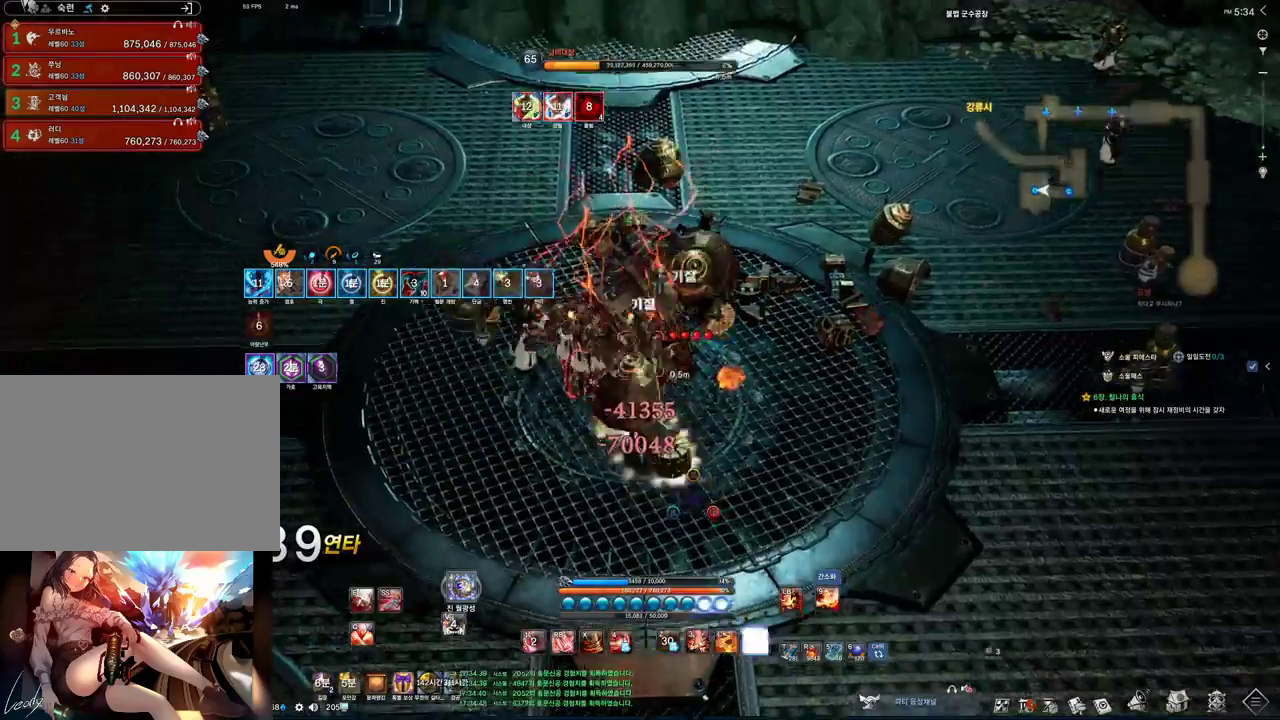
{"keys": ["tab"], "mouse": [], "events": [[100, "d", "down"], [400, "d", "up"], [500, "s", "up"]]}
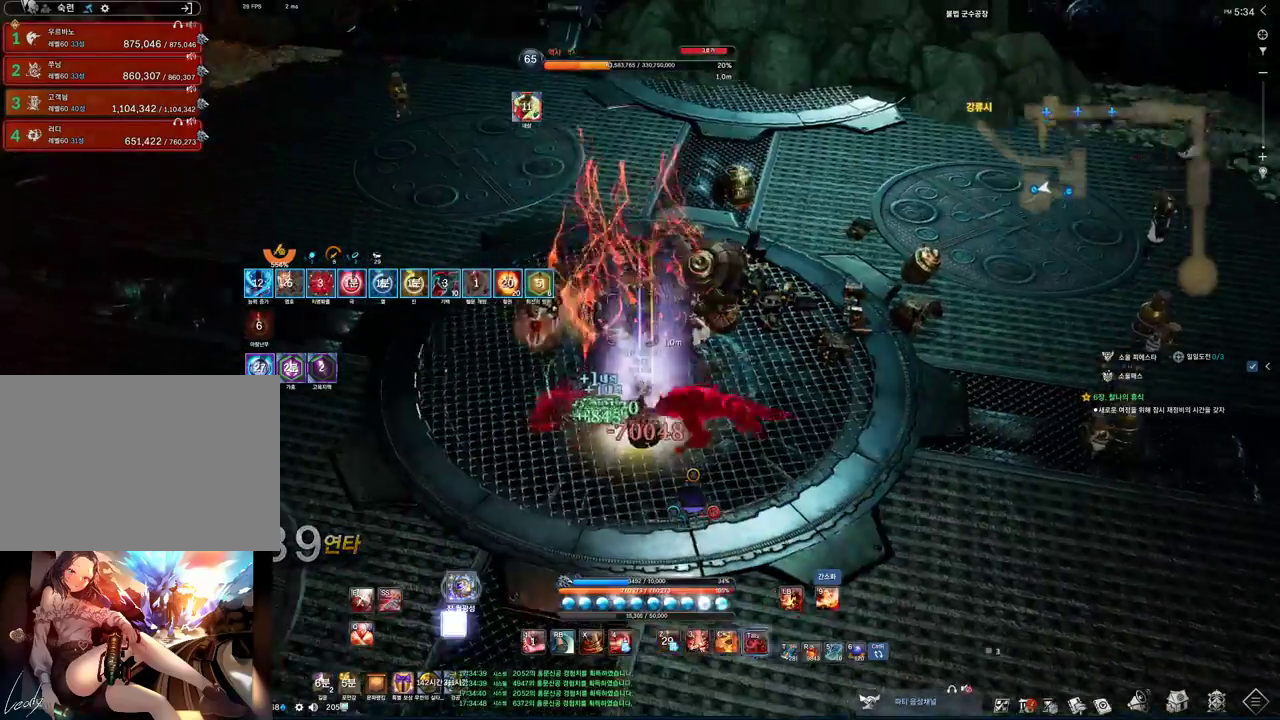
{"keys": ["tab"], "mouse": [], "events": []}
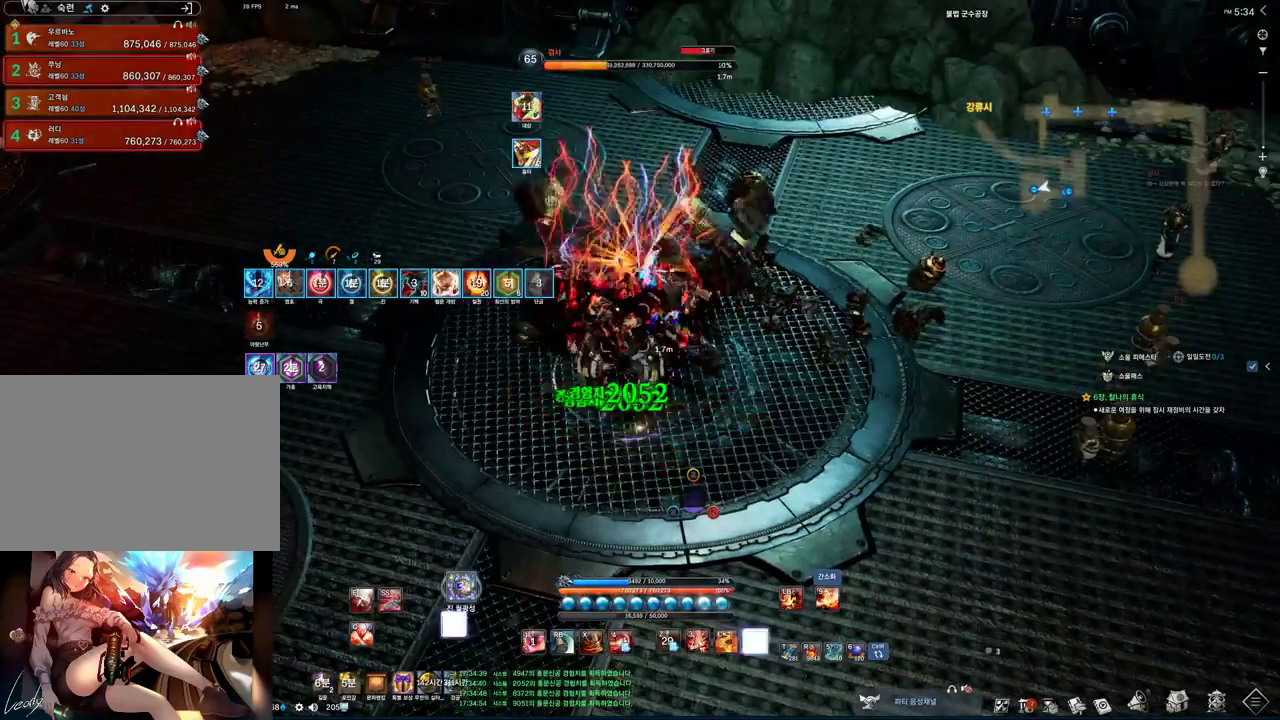
{"keys": [], "mouse": [], "events": [[167, "2", "down"], [167, "tab", "up"], [467, "2", "up"]]}
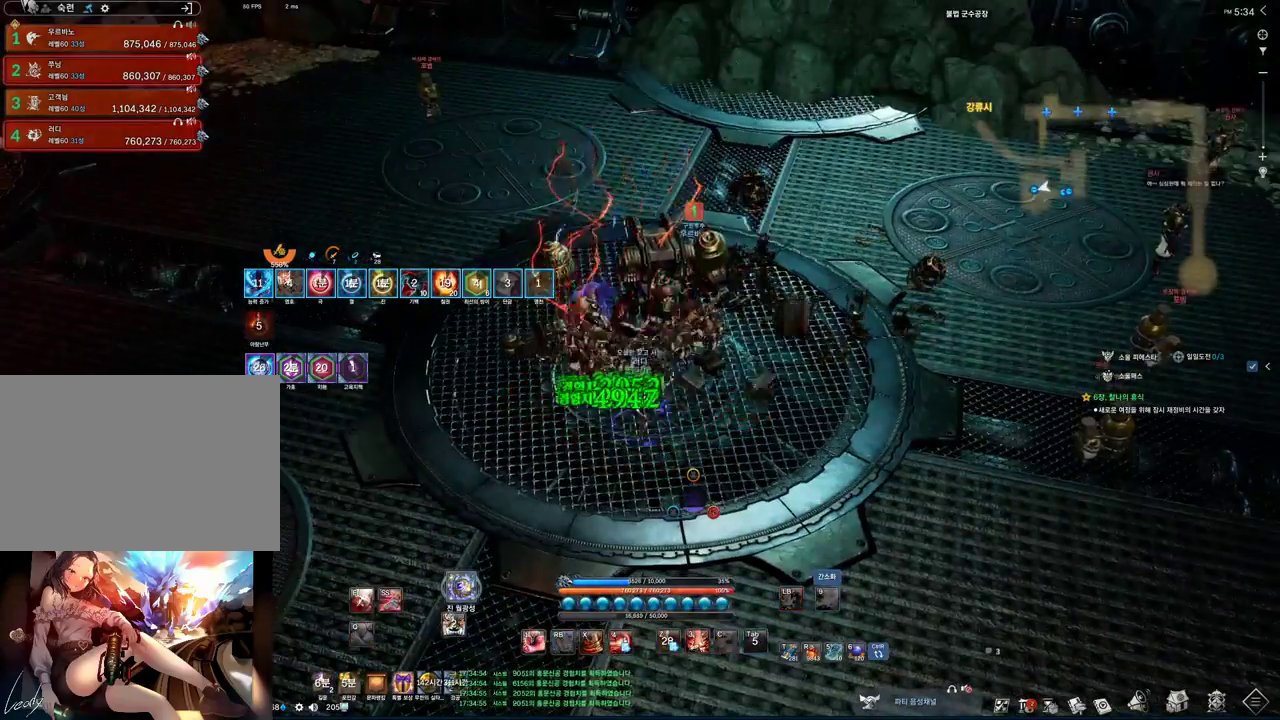
{"keys": ["w"], "mouse": [], "events": [[167, "s", "down"], [233, "s", "up"], [267, "s", "down"], [367, "s", "up"], [500, "w", "down"]]}
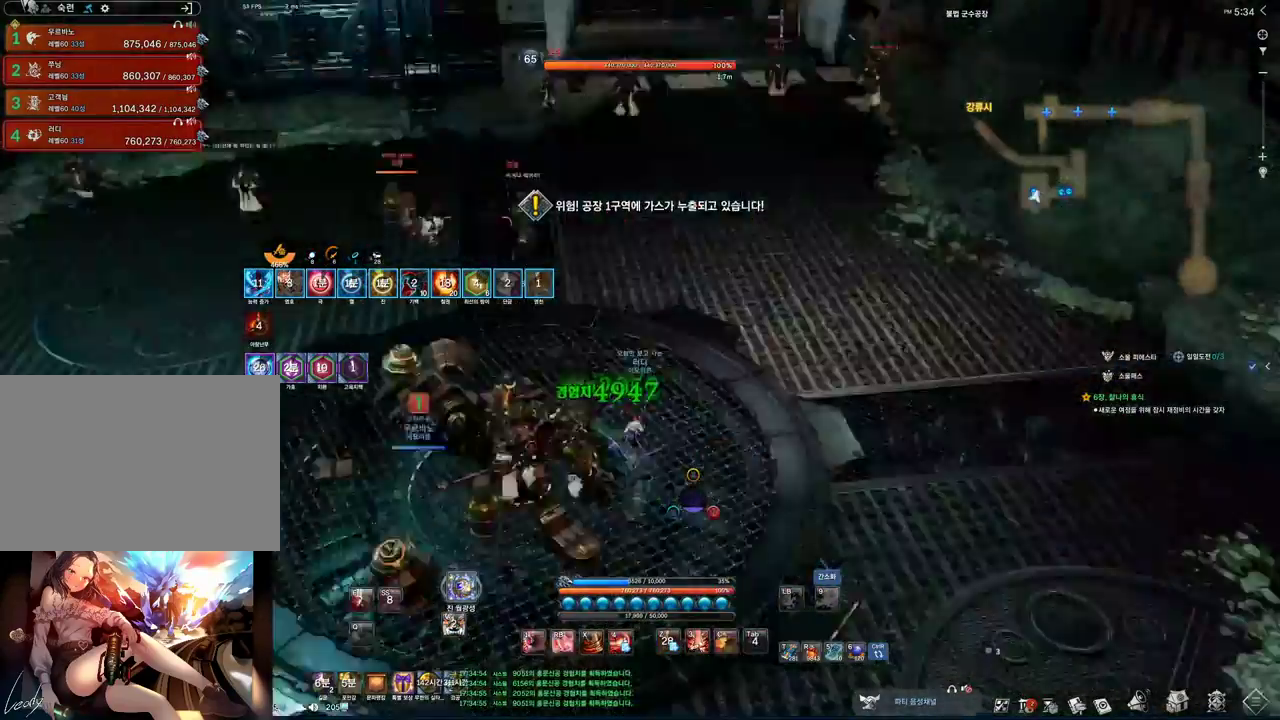
{"keys": ["w"], "mouse": [], "events": []}
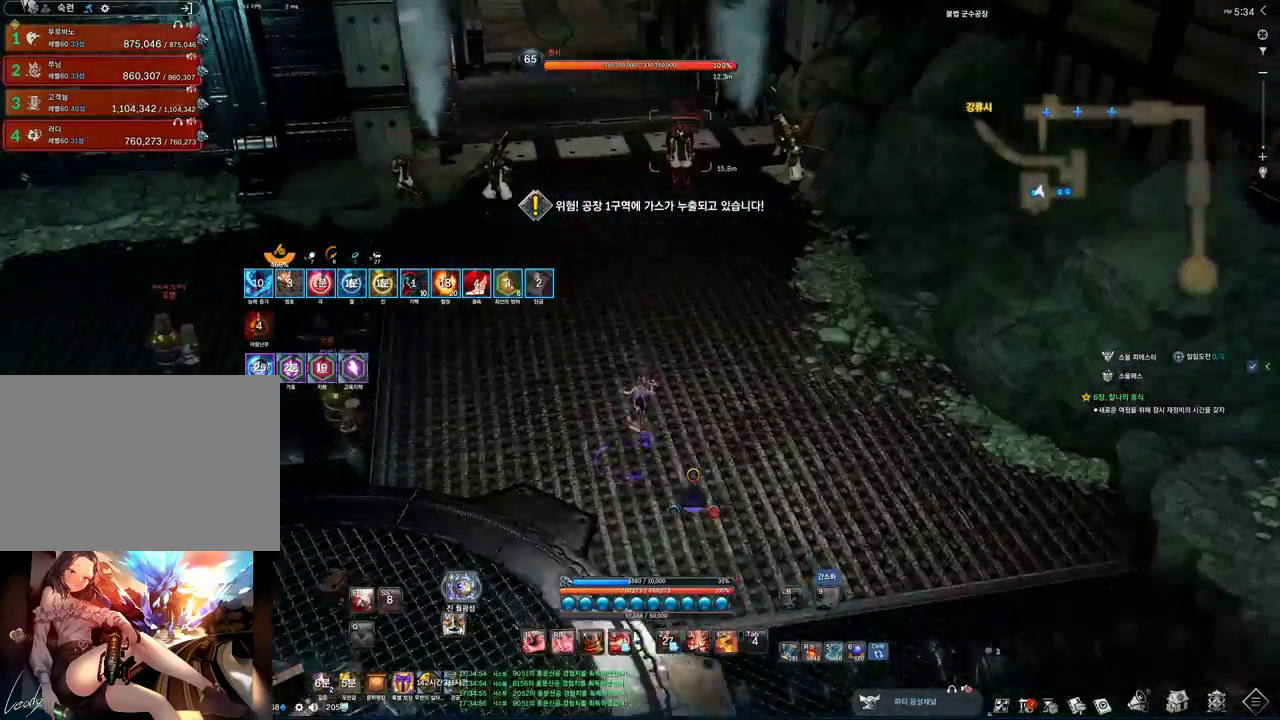
{"keys": ["w"], "mouse": [], "events": [[200, "mouse_right", "down"], [367, "mouse_right", "up"]]}
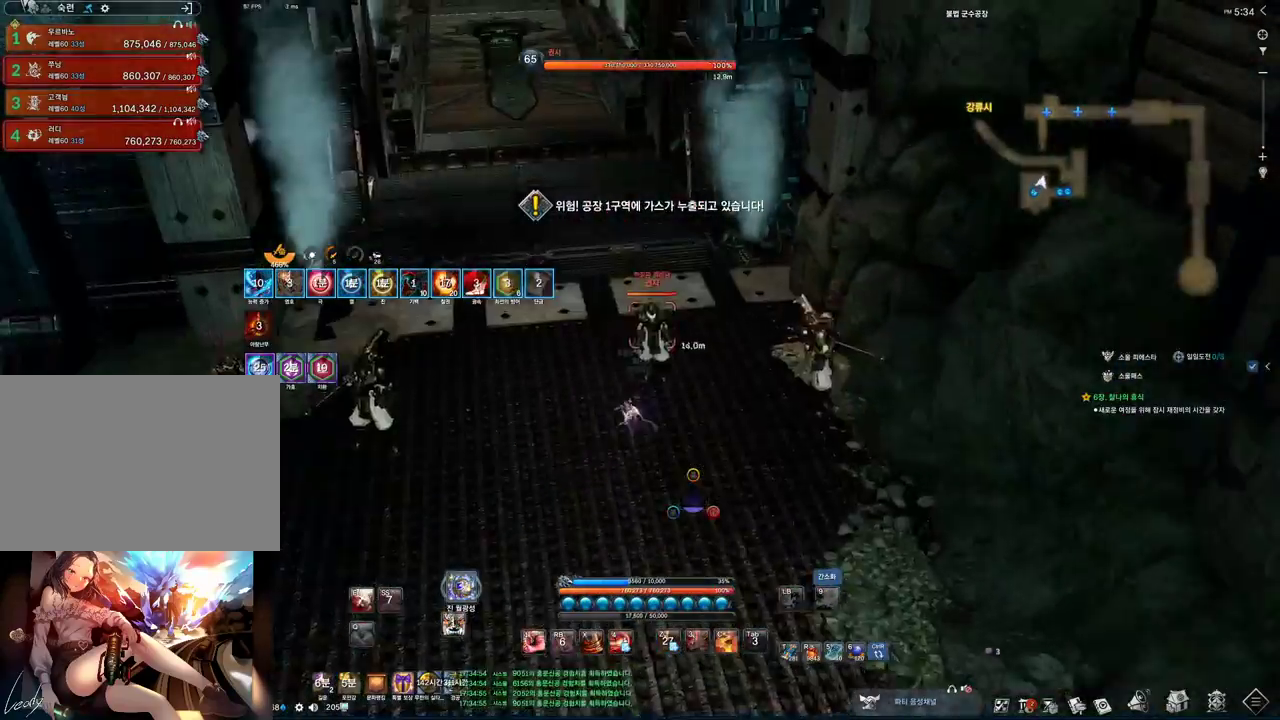
{"keys": ["w"], "mouse": [], "events": []}
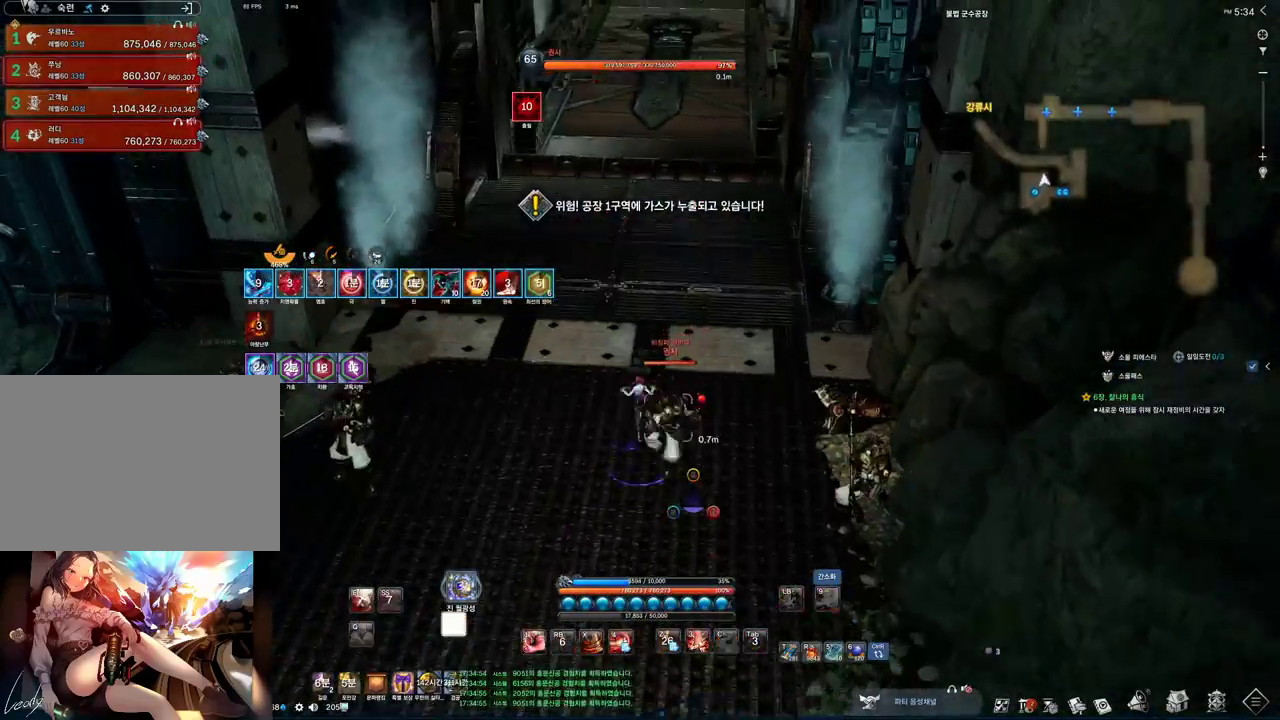
{"keys": ["e", "w"], "mouse": [], "events": [[500, "e", "down"]]}
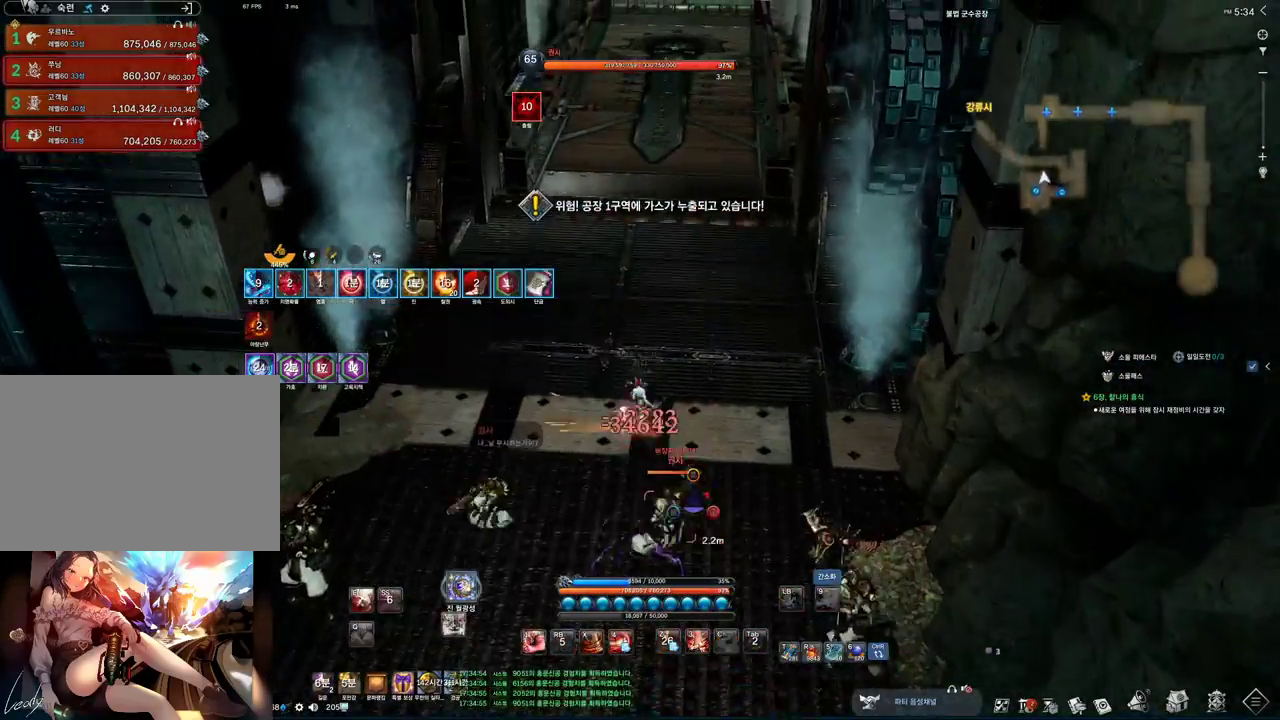
{"keys": ["w"], "mouse": [], "events": [[300, "e", "up"]]}
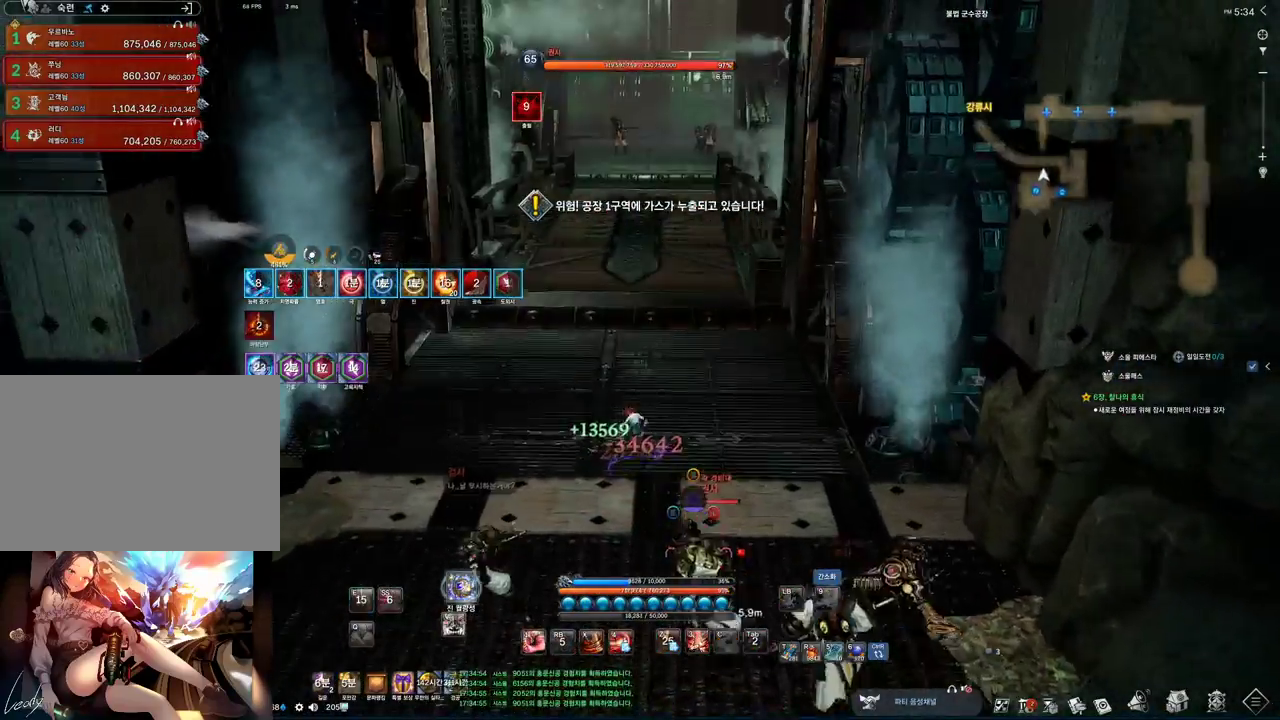
{"keys": ["w"], "mouse": [], "events": []}
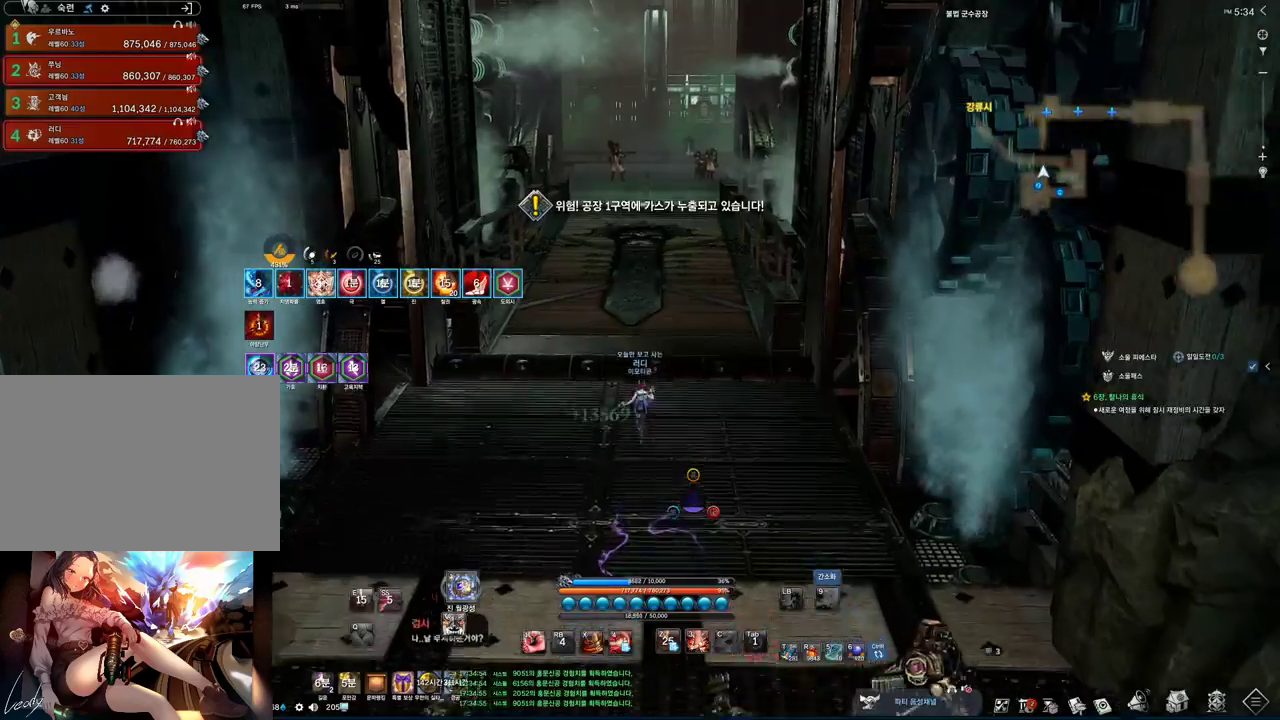
{"keys": ["w"], "mouse": [], "events": []}
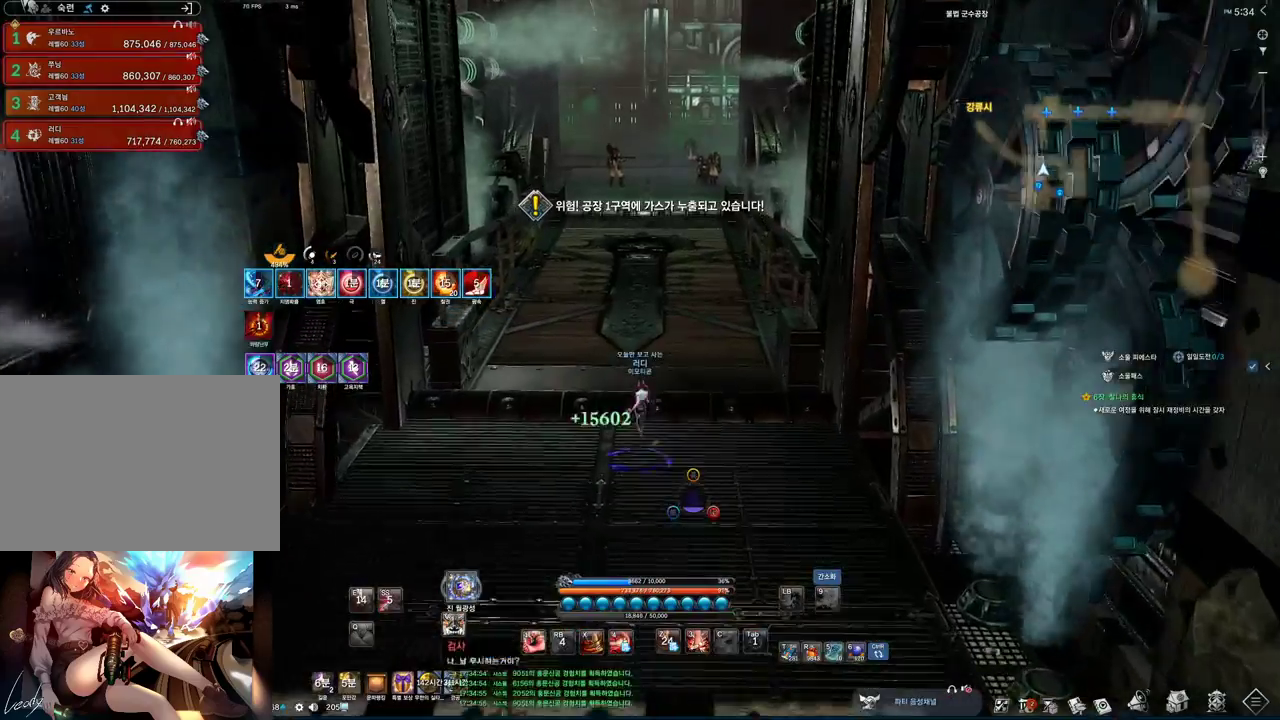
{"keys": ["w"], "mouse": [], "events": []}
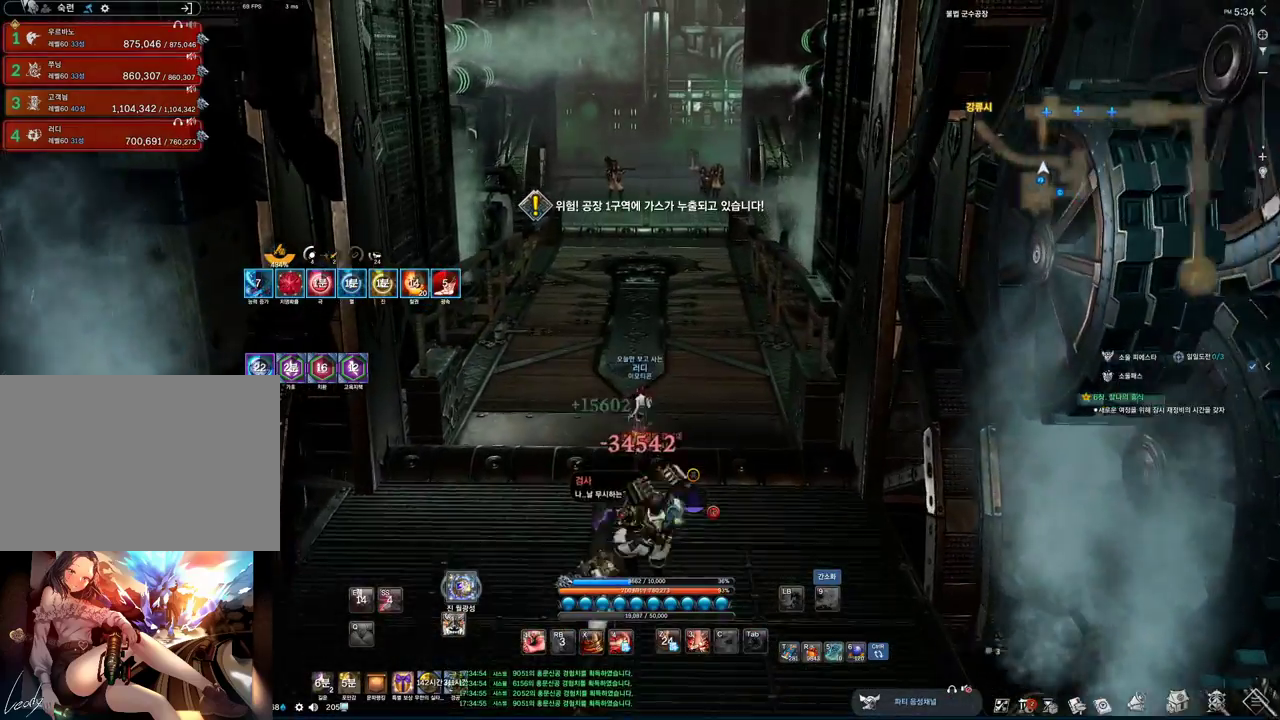
{"keys": ["w"], "mouse": [], "events": []}
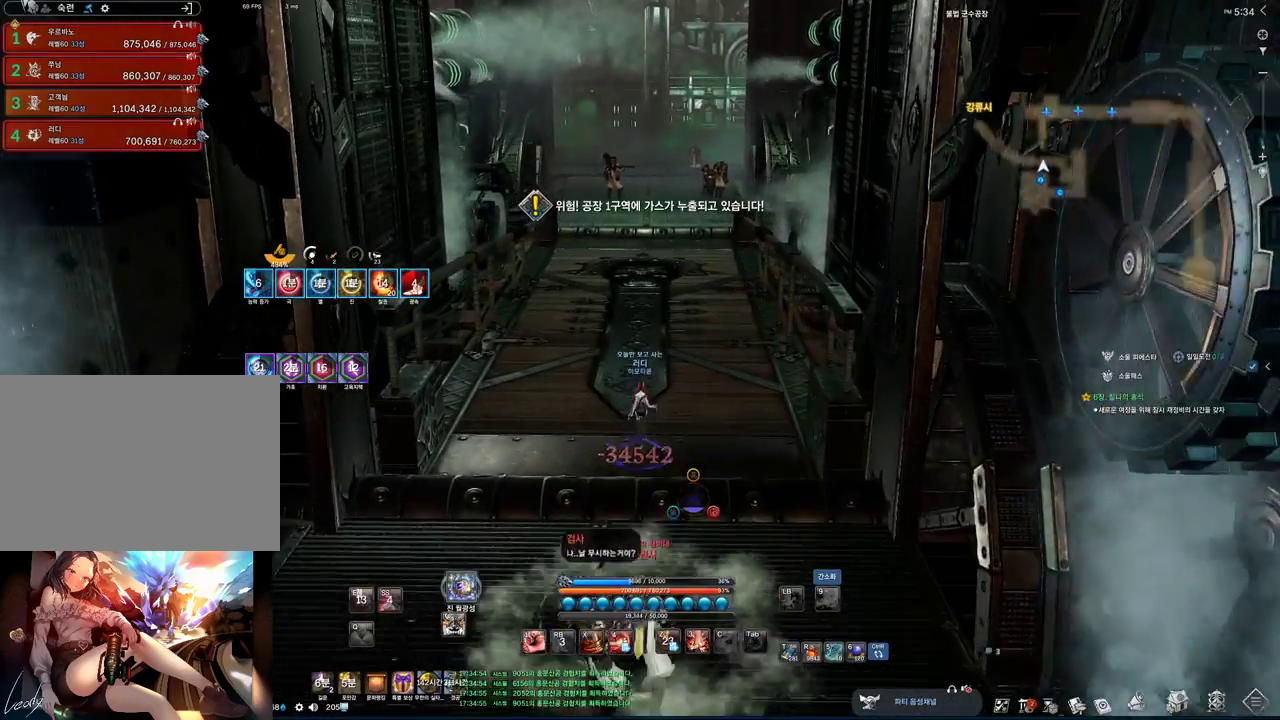
{"keys": ["w"], "mouse": [], "events": []}
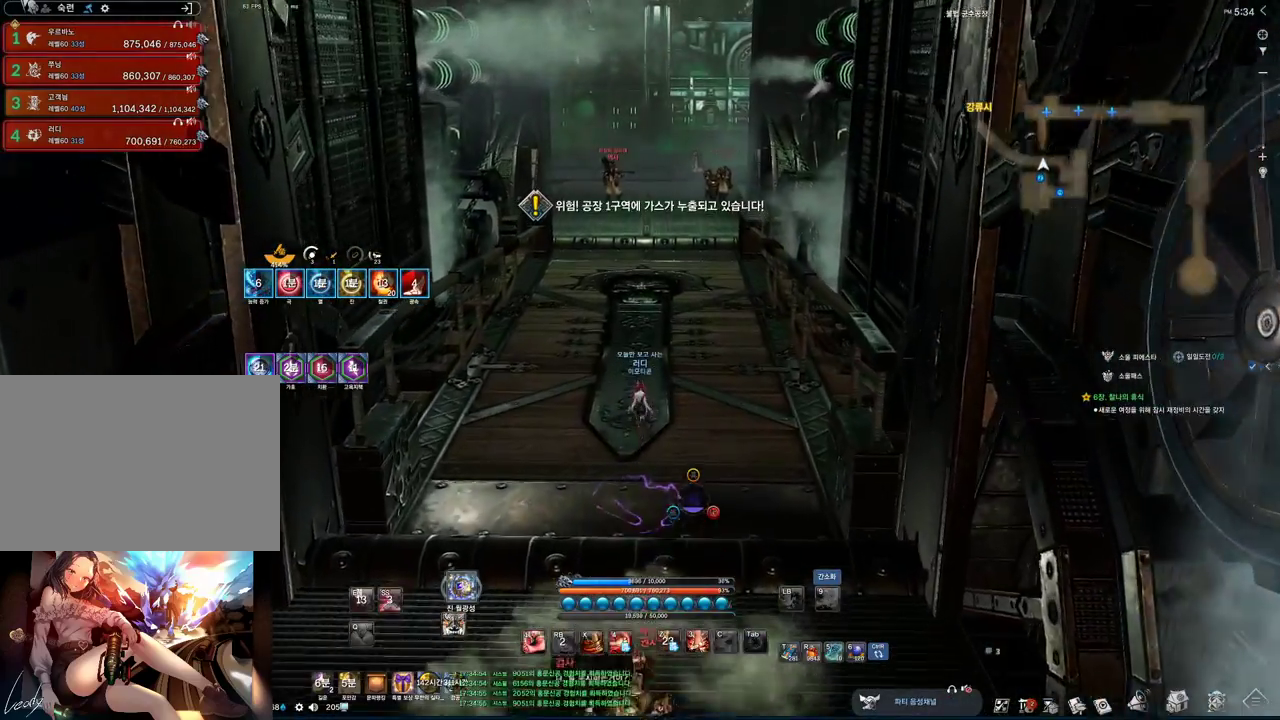
{"keys": ["w"], "mouse": [], "events": []}
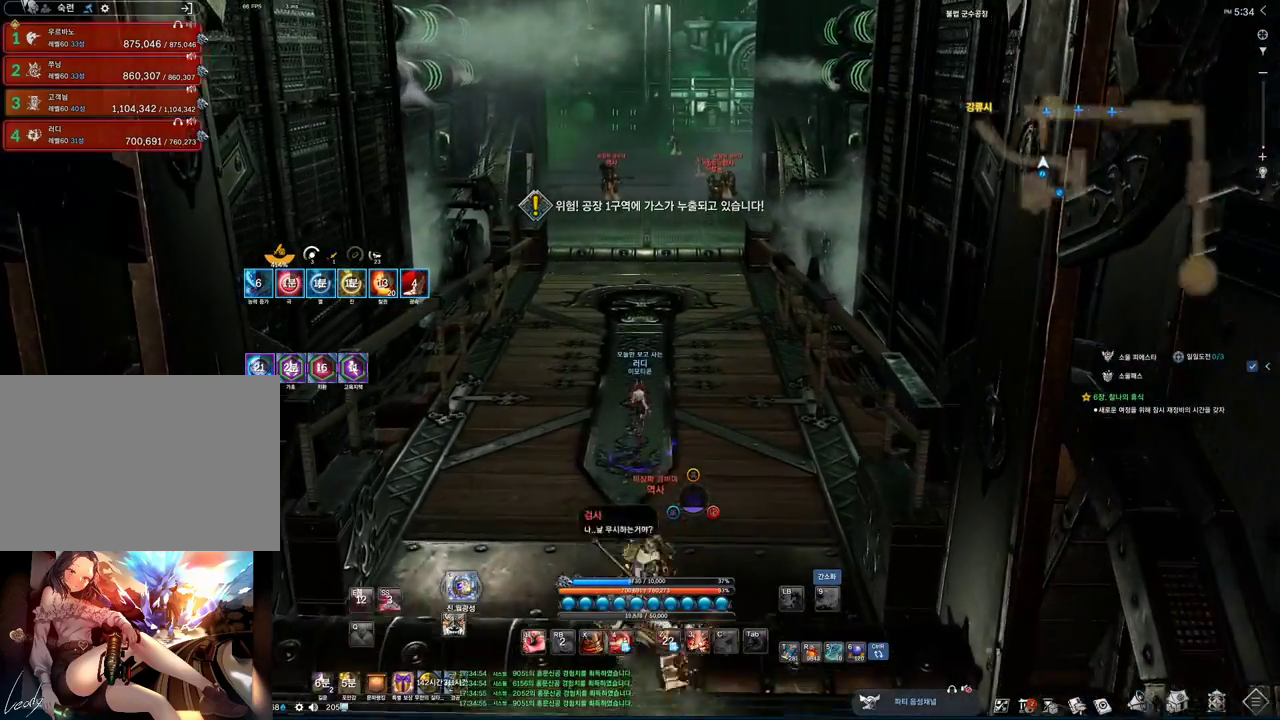
{"keys": ["w"], "mouse": [], "events": []}
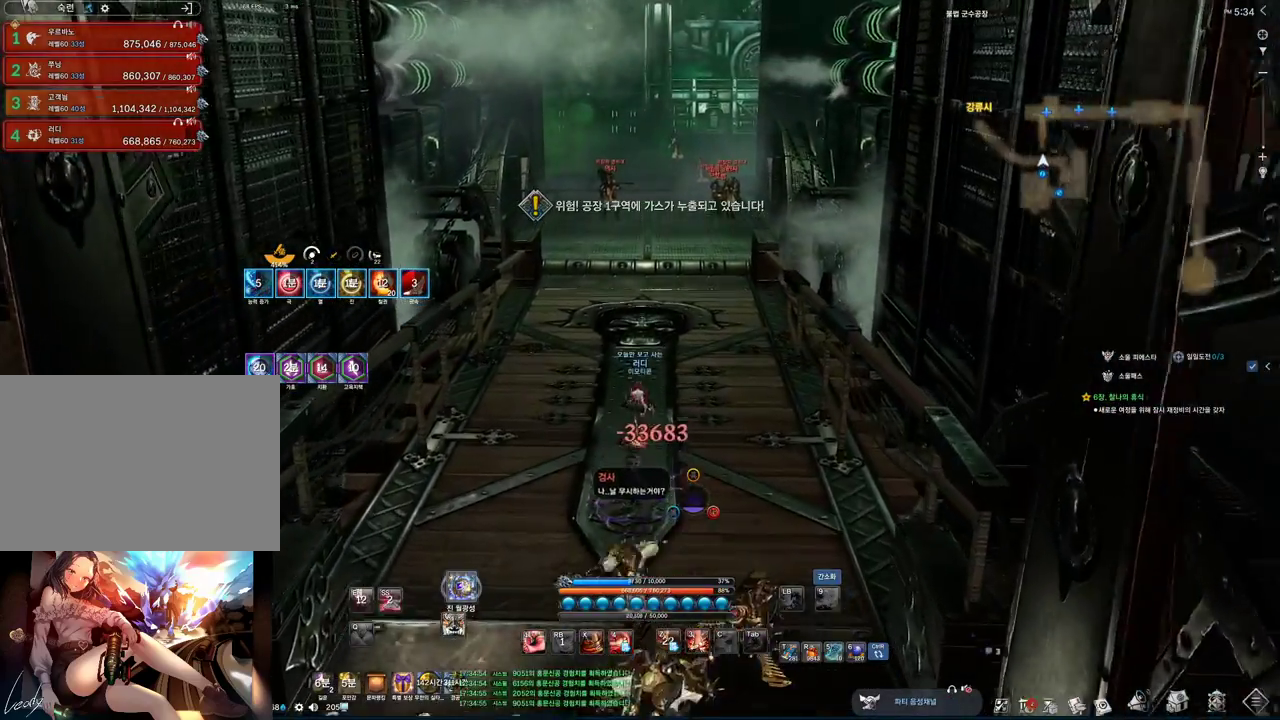
{"keys": ["alt", "w"], "mouse": [], "events": [[100, "mouse_mb4", "down"], [133, "mouse_mb4", "up"], [200, "mouse_mb4", "down"], [233, "alt", "down"], [233, "mouse_mb4", "up"]]}
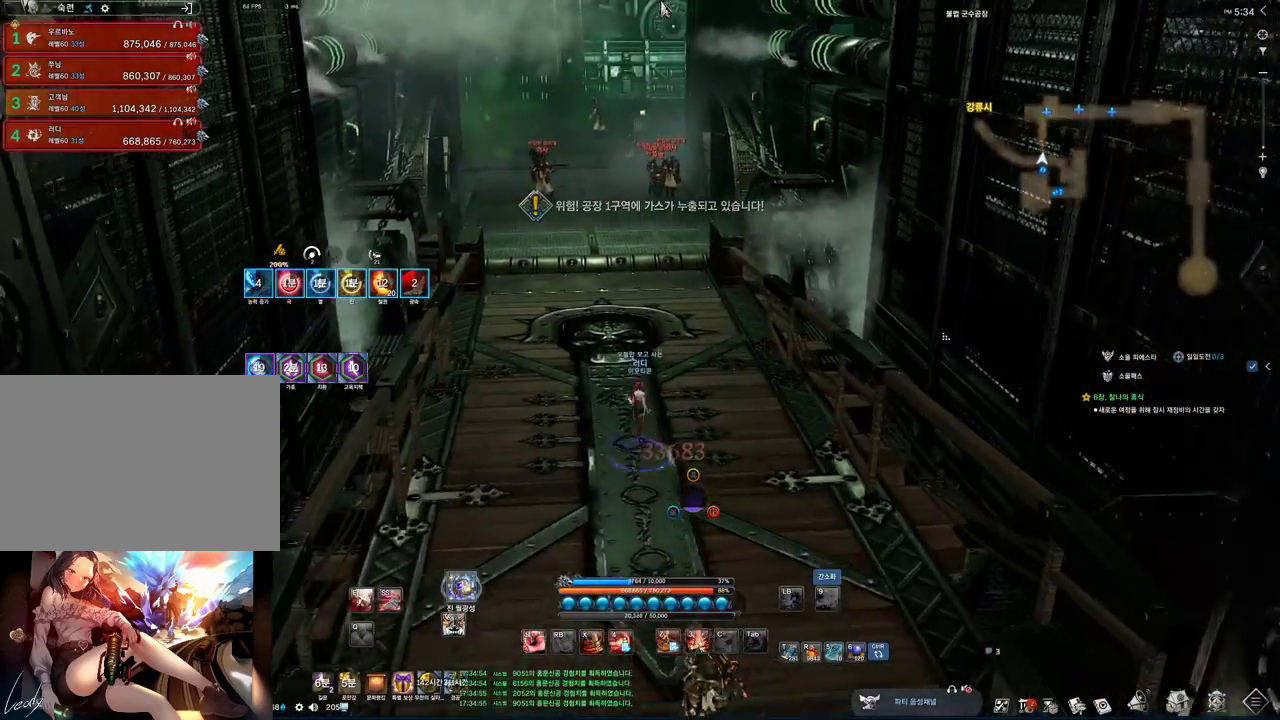
{"keys": ["alt", "w"], "mouse": ["left", "right"], "events": [[400, "mouse_left", "down"], [400, "mouse_right", "down"]]}
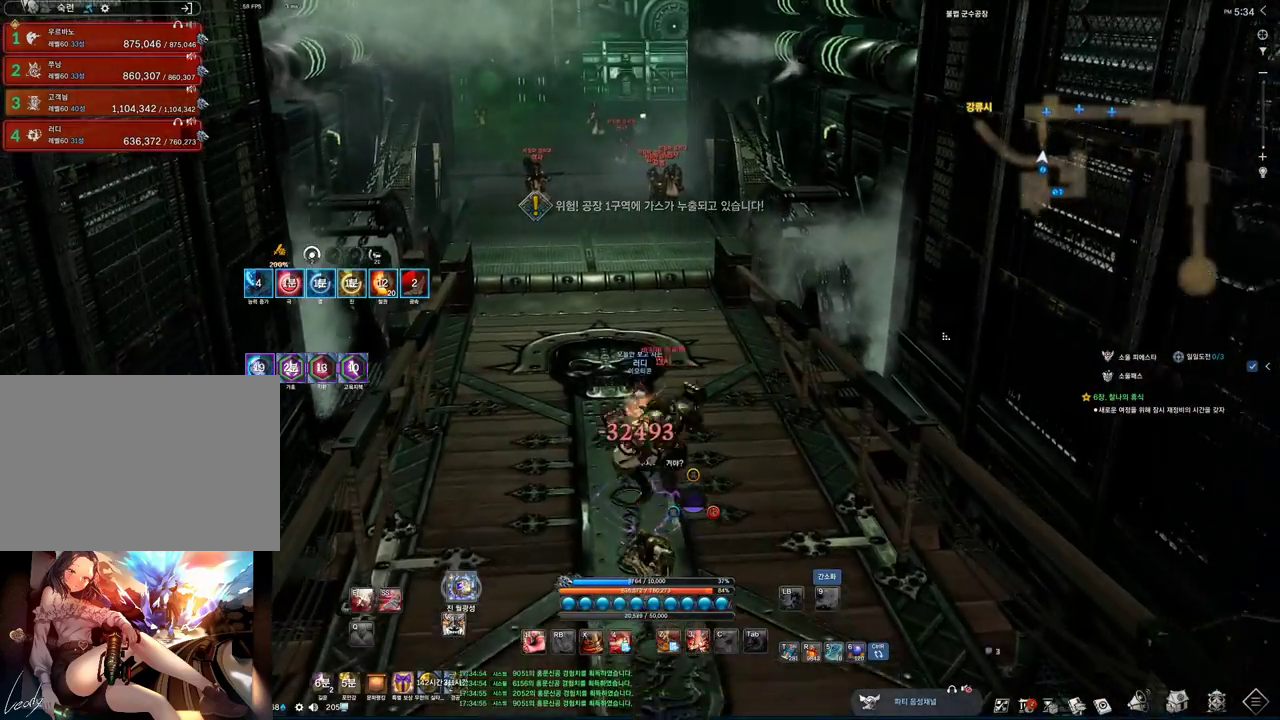
{"keys": ["w"], "mouse": [], "events": [[33, "mouse_left", "up"], [33, "mouse_right", "up"], [333, "alt", "up"]]}
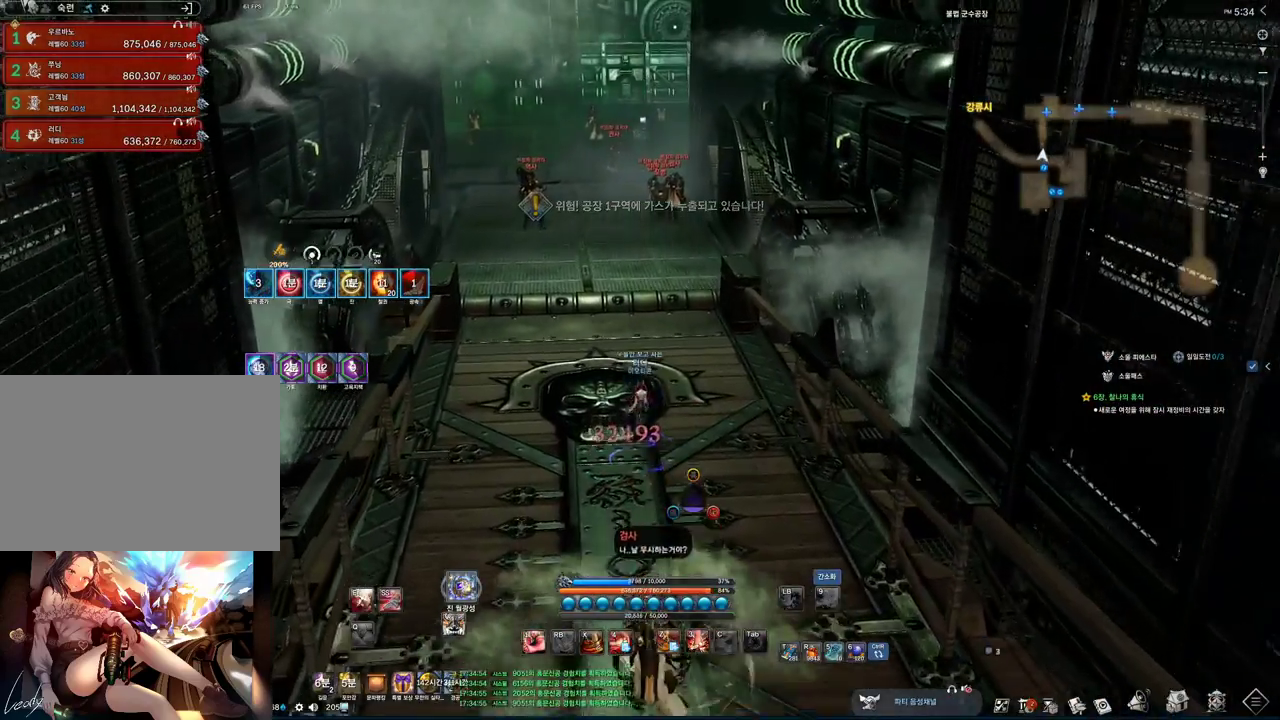
{"keys": ["w"], "mouse": [], "events": []}
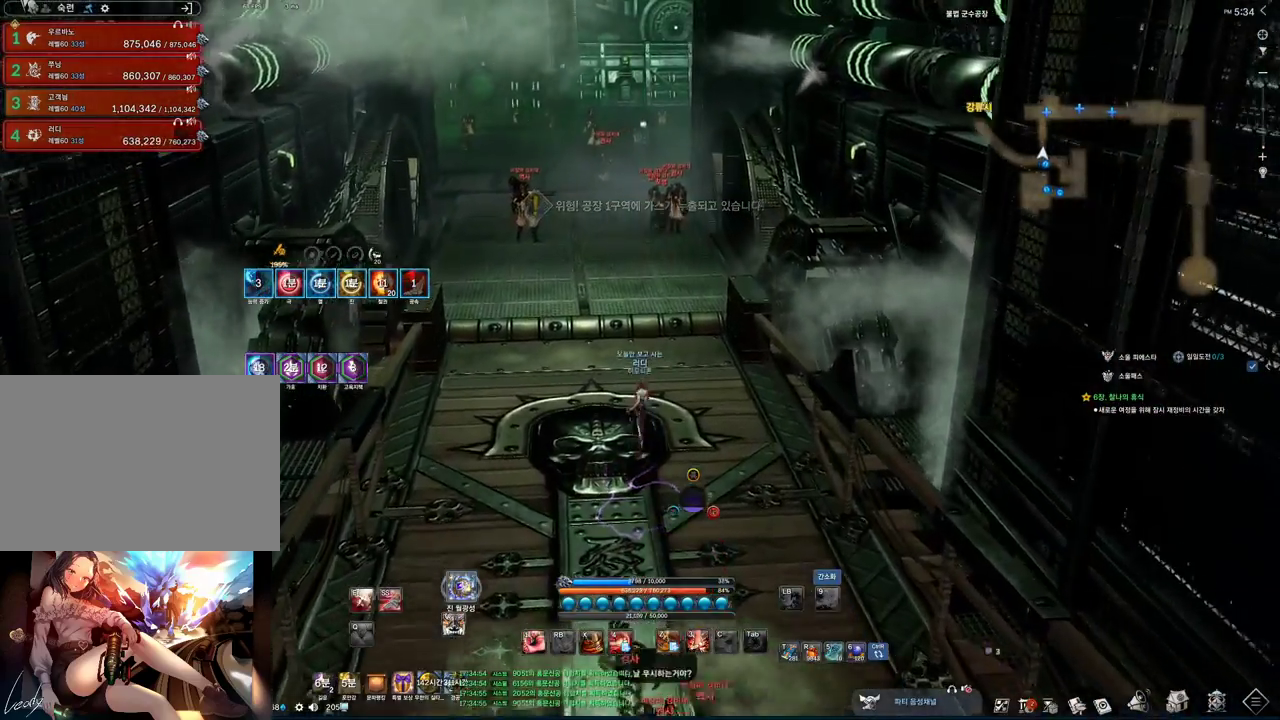
{"keys": ["w"], "mouse": [], "events": []}
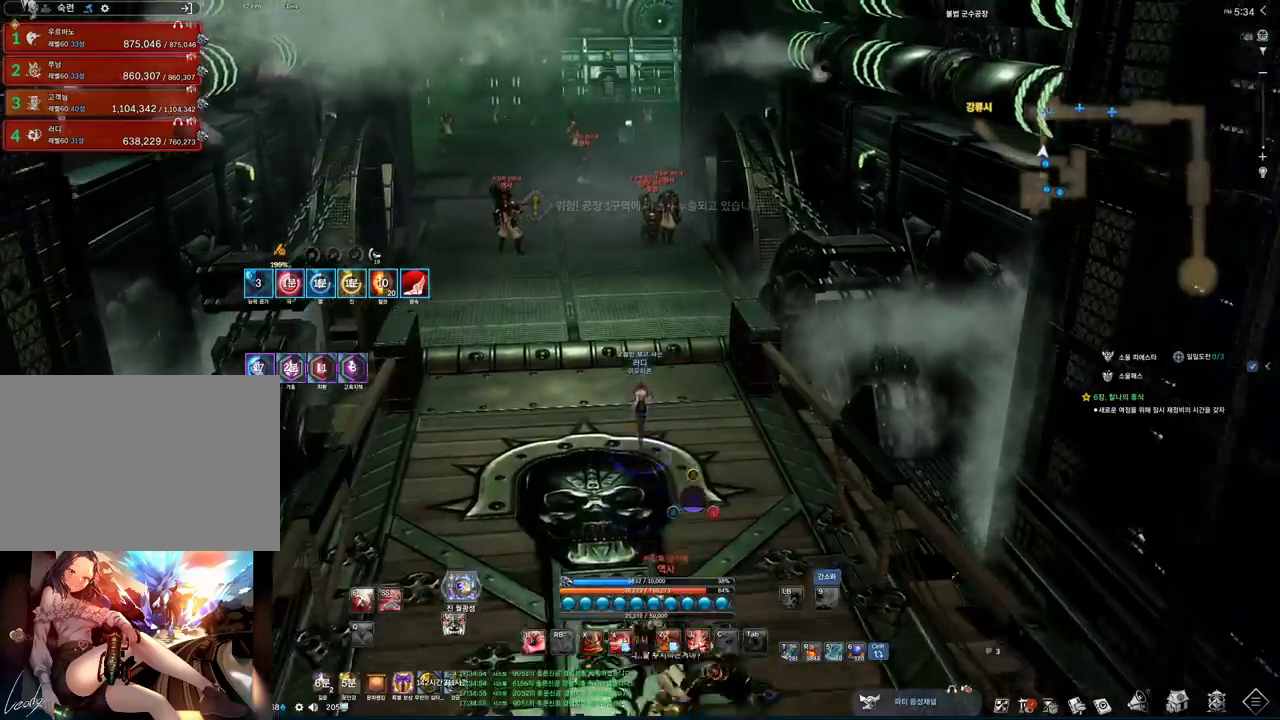
{"keys": ["w"], "mouse": [], "events": []}
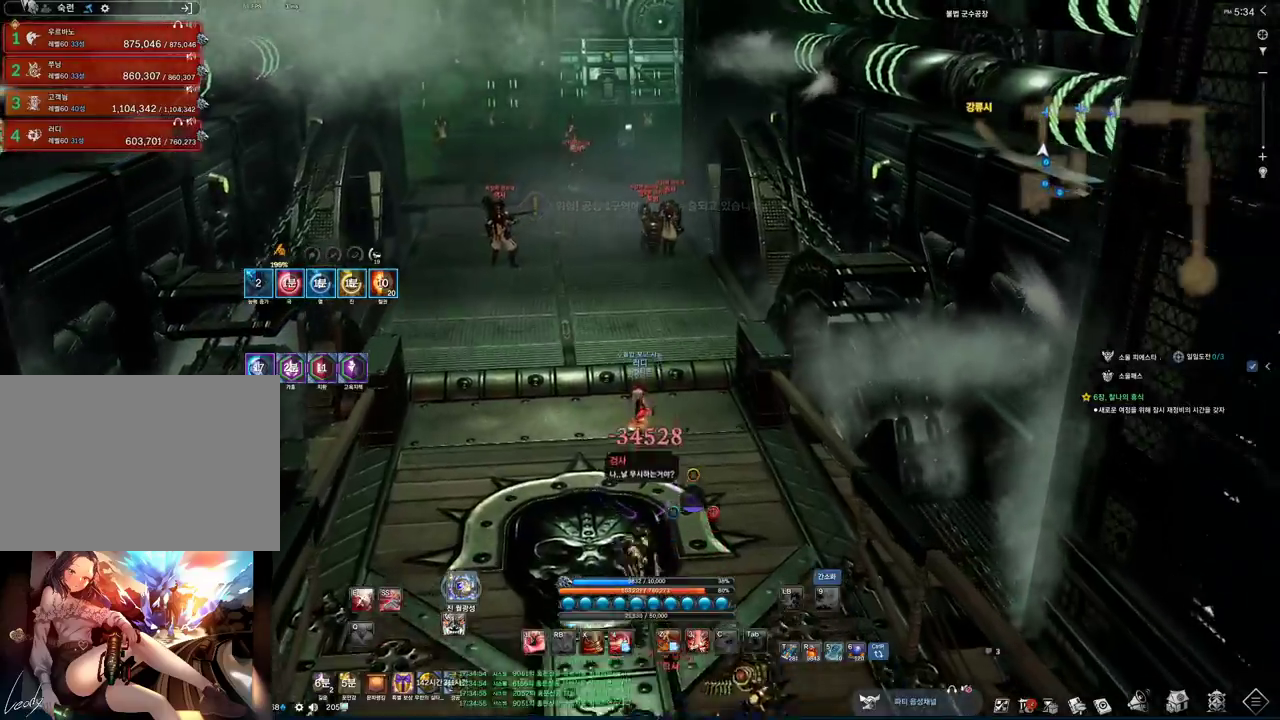
{"keys": ["w"], "mouse": ["right"], "events": [[67, "mouse_right", "down"]]}
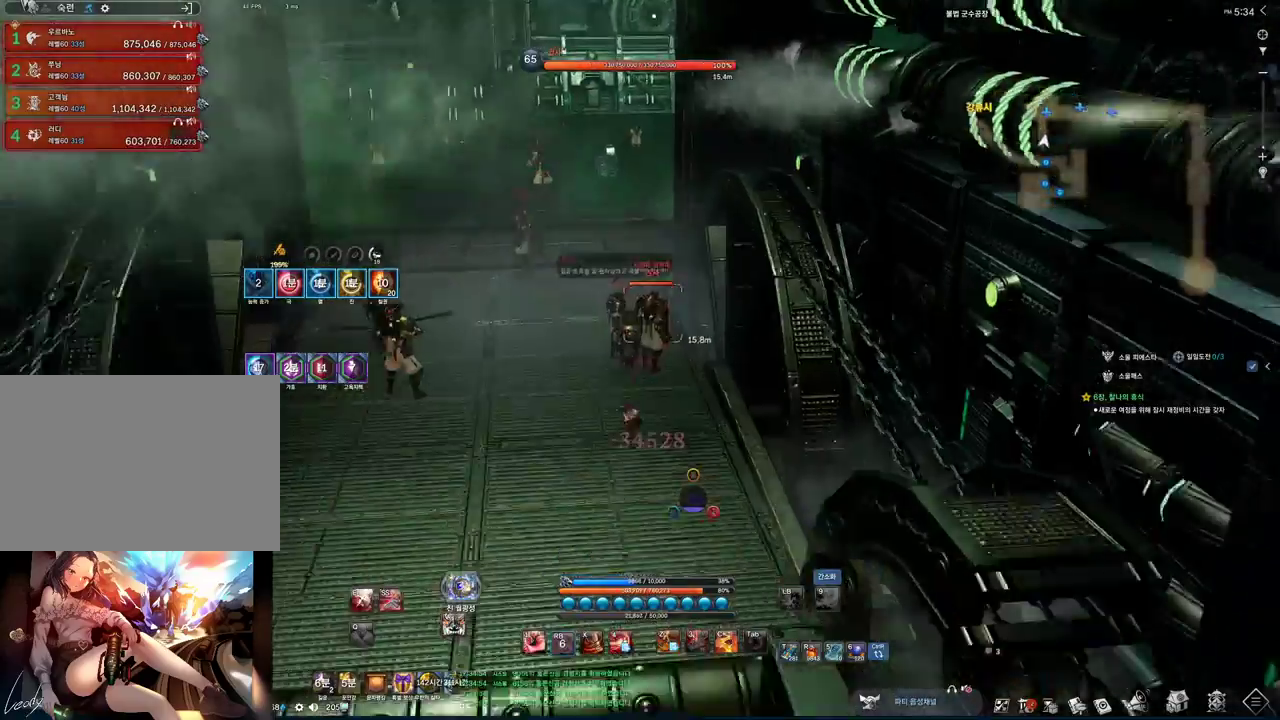
{"keys": [], "mouse": [], "events": [[133, "mouse_right", "up"], [167, "a", "down"], [367, "w", "up"], [500, "a", "up"]]}